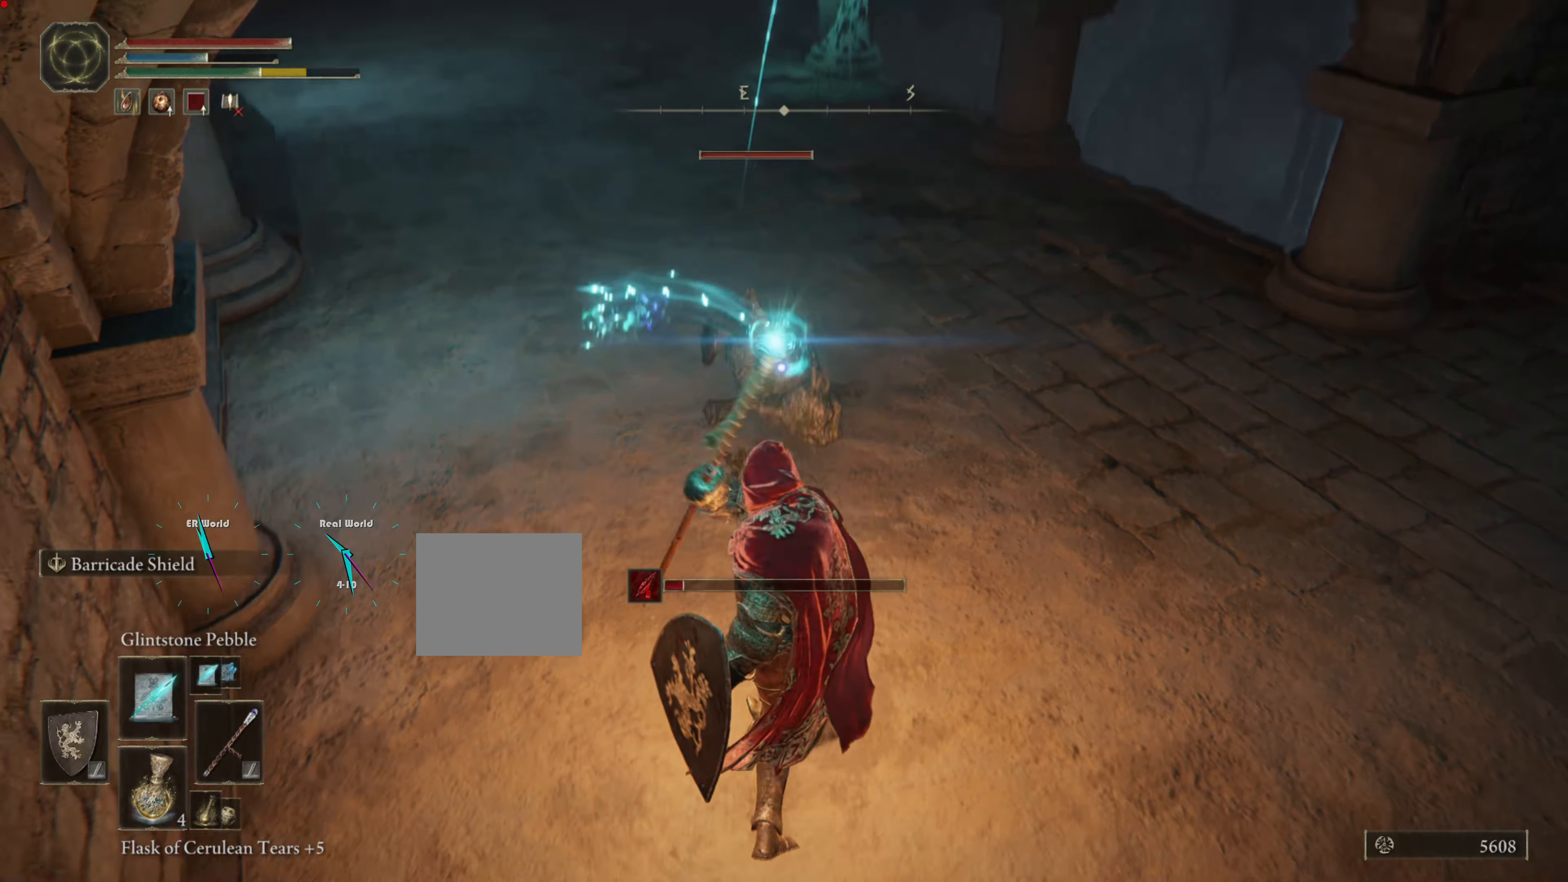
Gameplay with a controller (PlayStation layout); each line is a JSON object with the inputs held at the frame after it. "events" lists button and stick changes between this image and that frame as [ms after this image, input, new state], when the widget could be followed in between.
{"buttons": ["L1"], "left_stick": "down-right", "right_stick": "center", "events": [[250, "left_stick", "down-right"]]}
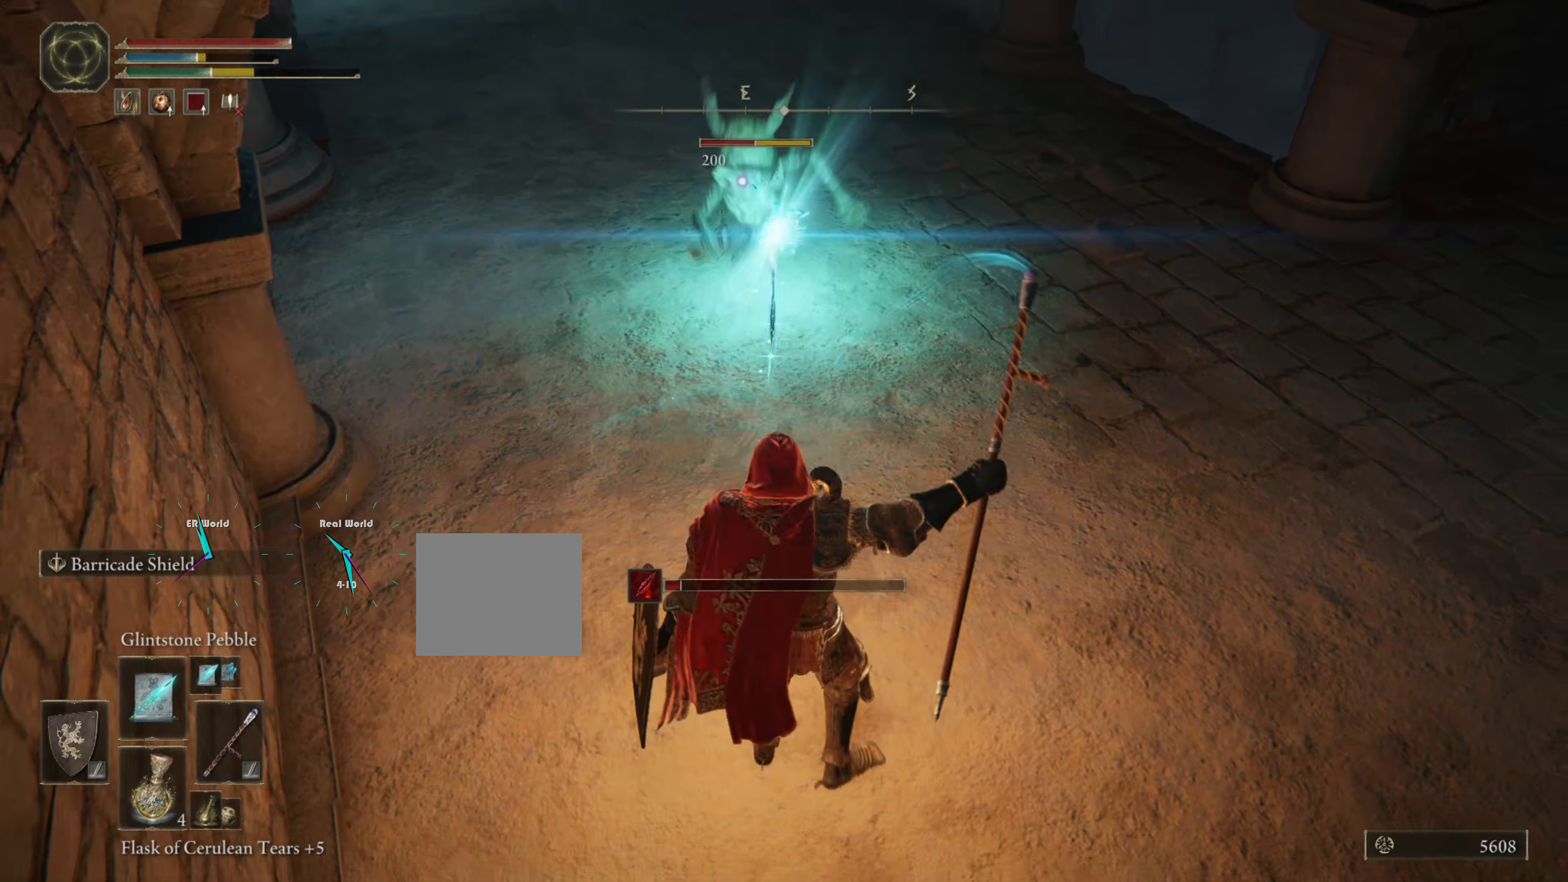
{"buttons": ["L1", "R1"], "left_stick": "down-right", "right_stick": "center", "events": [[234, "R1", "down"], [334, "R1", "up"], [484, "R1", "down"]]}
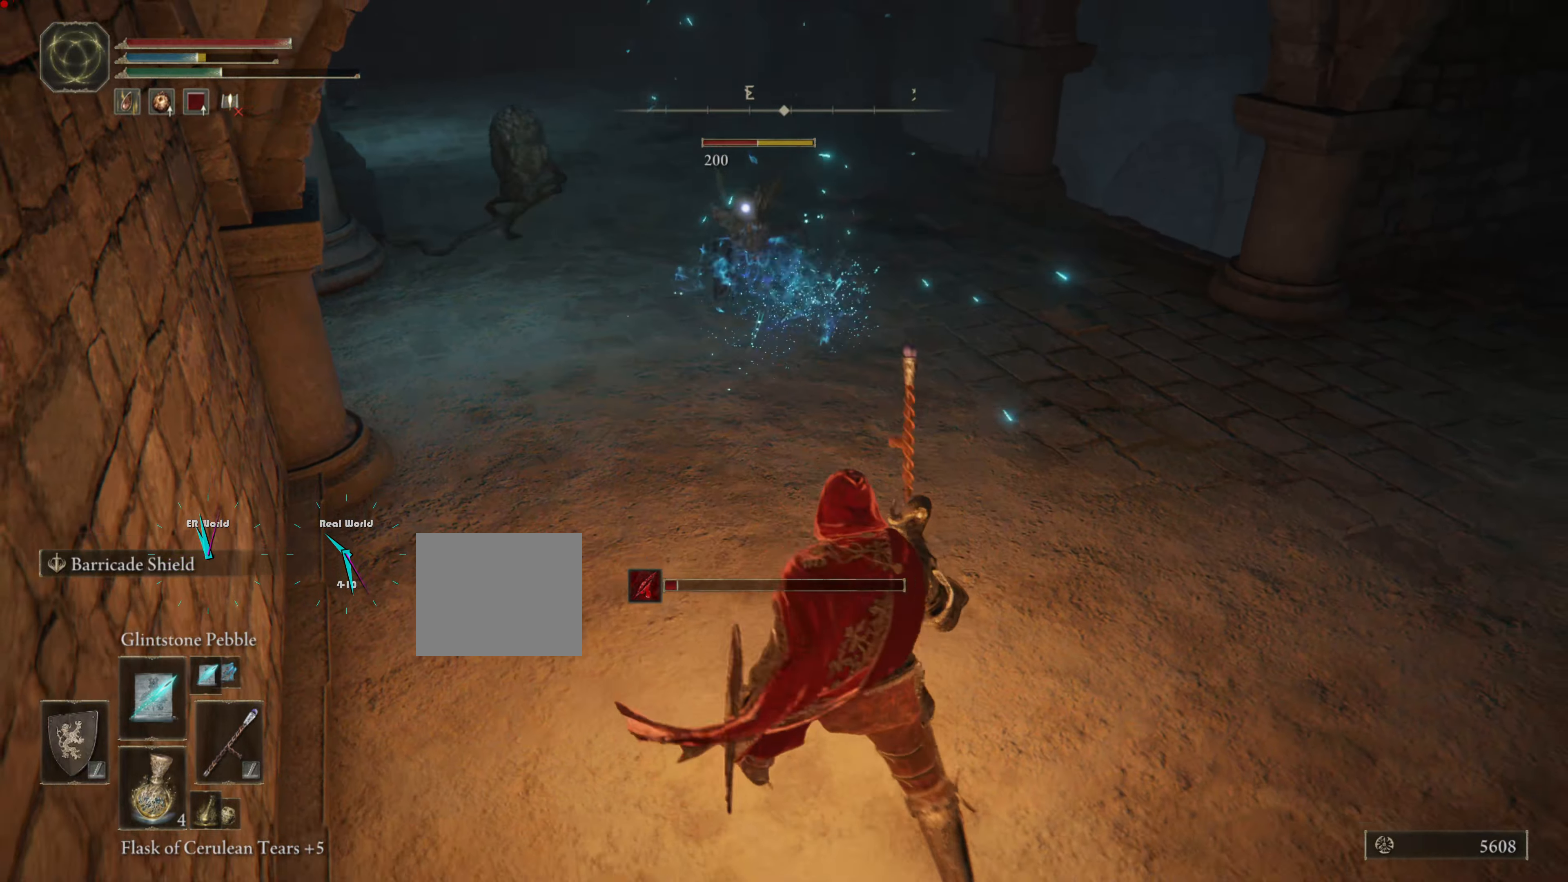
{"buttons": ["L1"], "left_stick": "down-right", "right_stick": "center", "events": [[67, "R1", "up"], [117, "R1", "down"], [234, "R1", "up"]]}
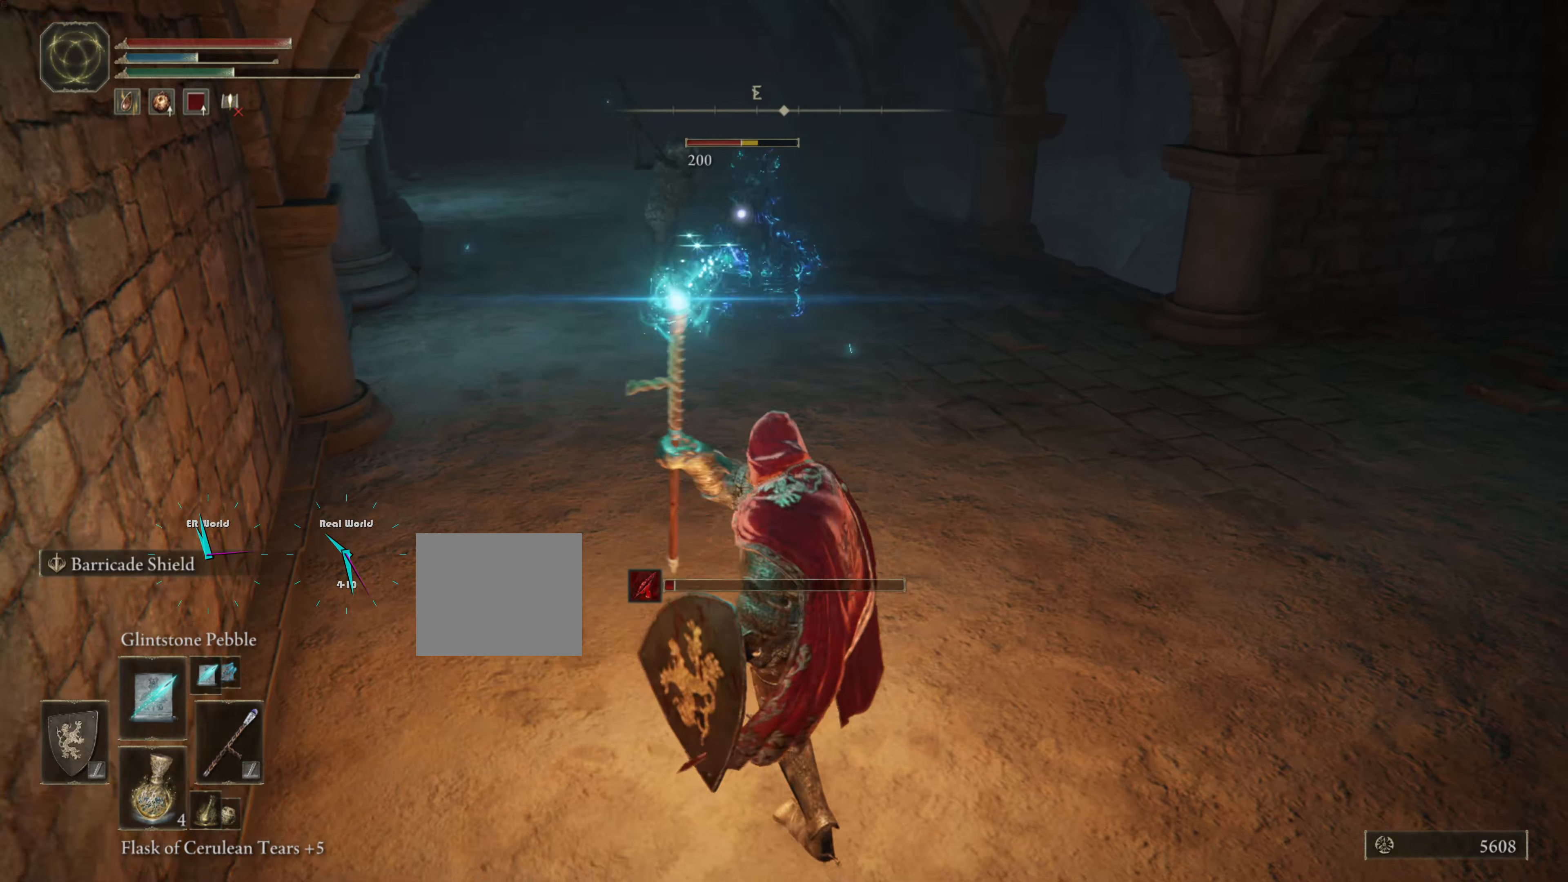
{"buttons": ["L1"], "left_stick": "down-right", "right_stick": "center", "events": []}
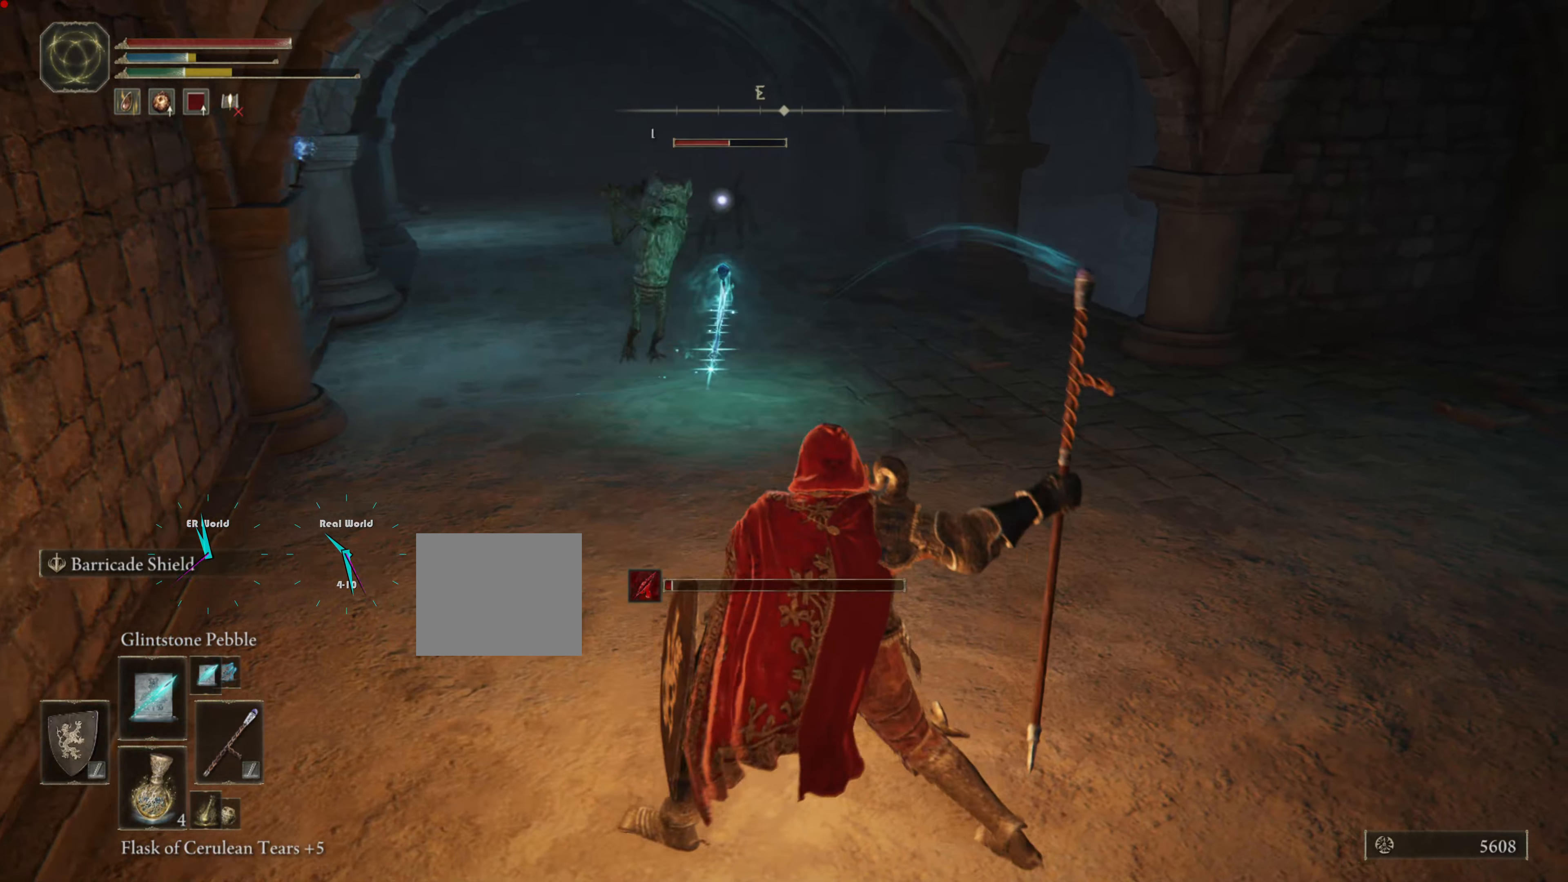
{"buttons": ["L1"], "left_stick": "down-right", "right_stick": "center", "events": []}
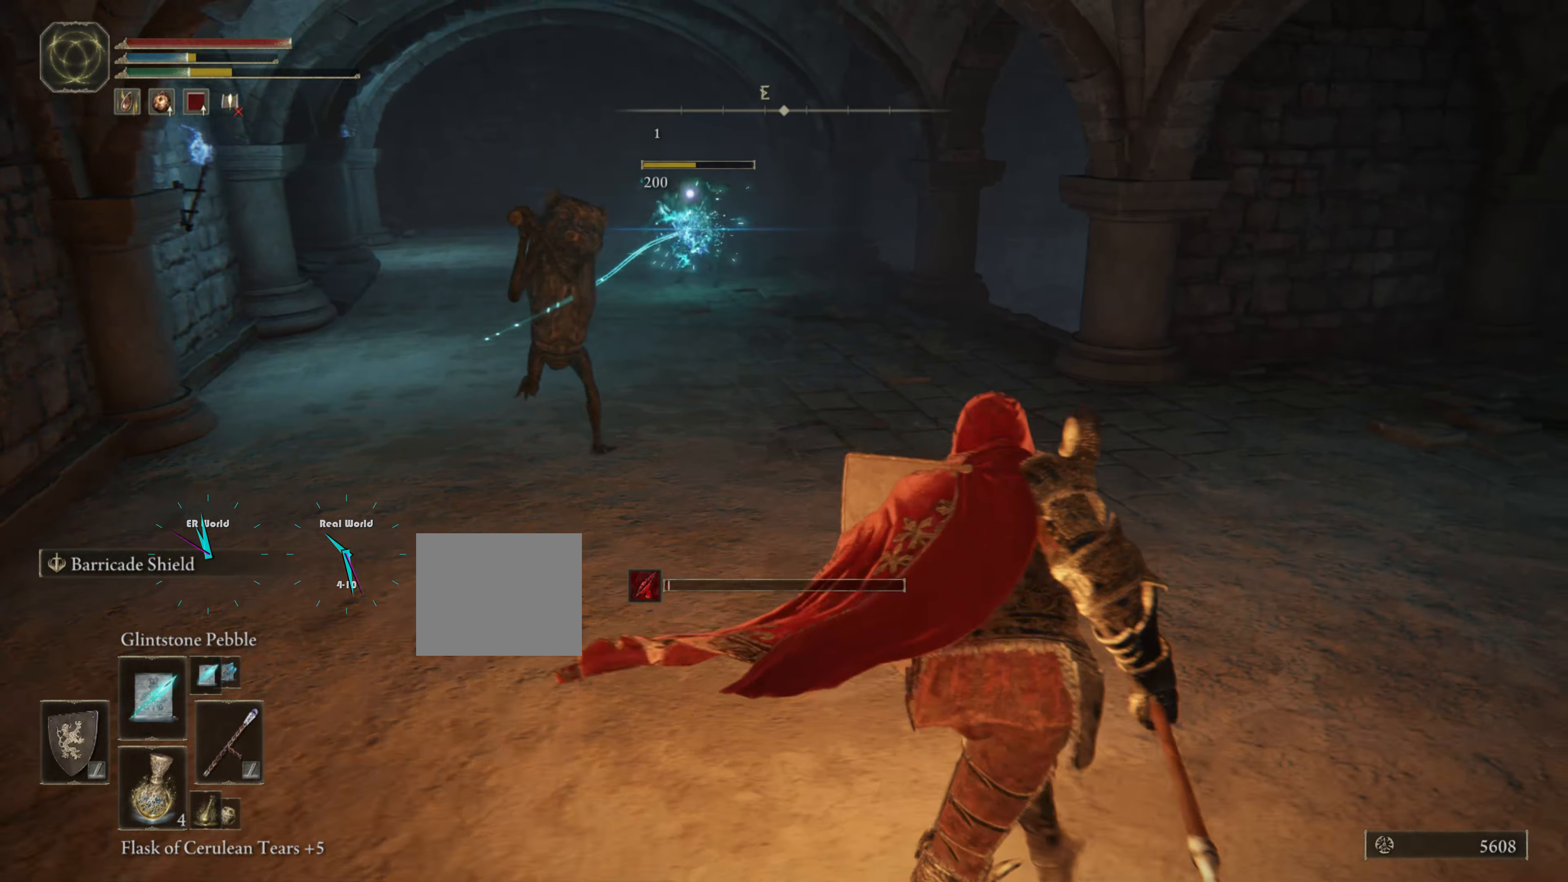
{"buttons": ["L1"], "left_stick": "right", "right_stick": "center", "events": [[334, "left_stick", "right"]]}
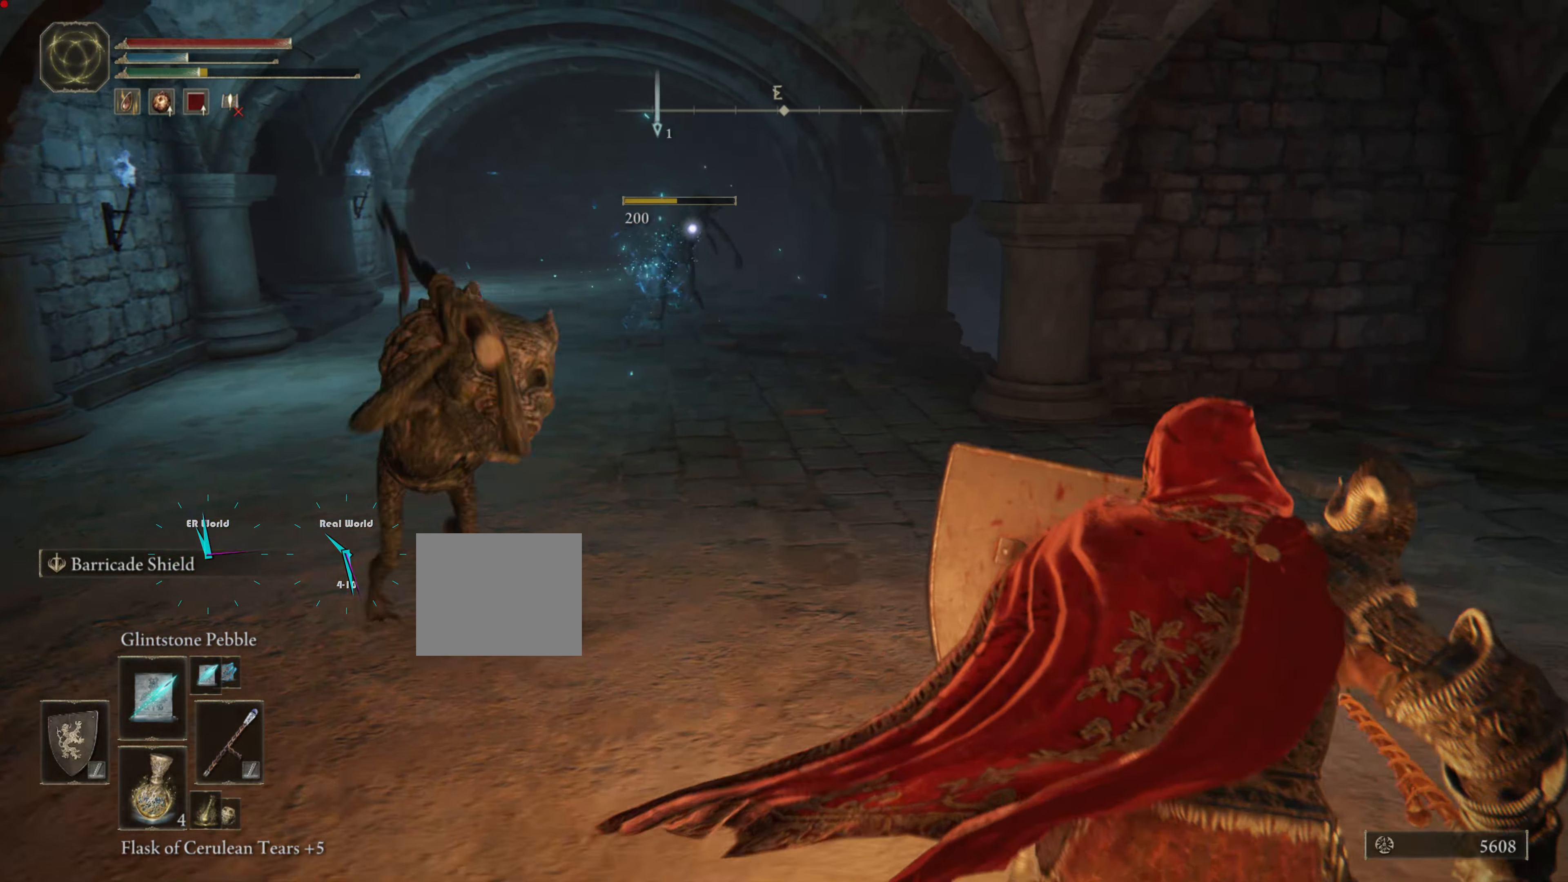
{"buttons": ["L1"], "left_stick": "right", "right_stick": "center", "events": []}
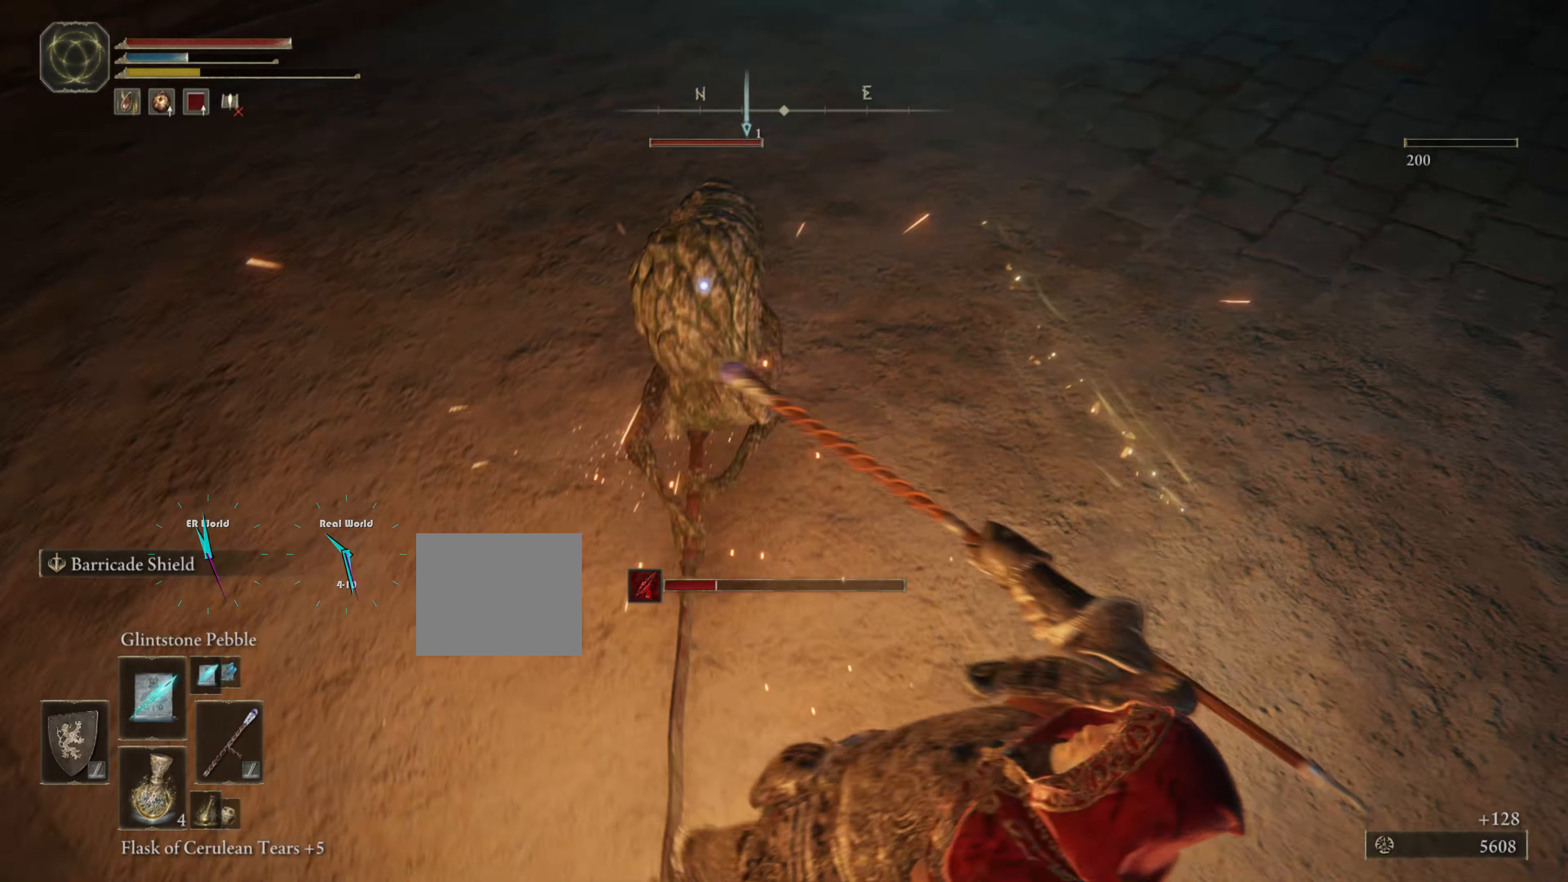
{"buttons": ["L1"], "left_stick": "right", "right_stick": "center", "events": []}
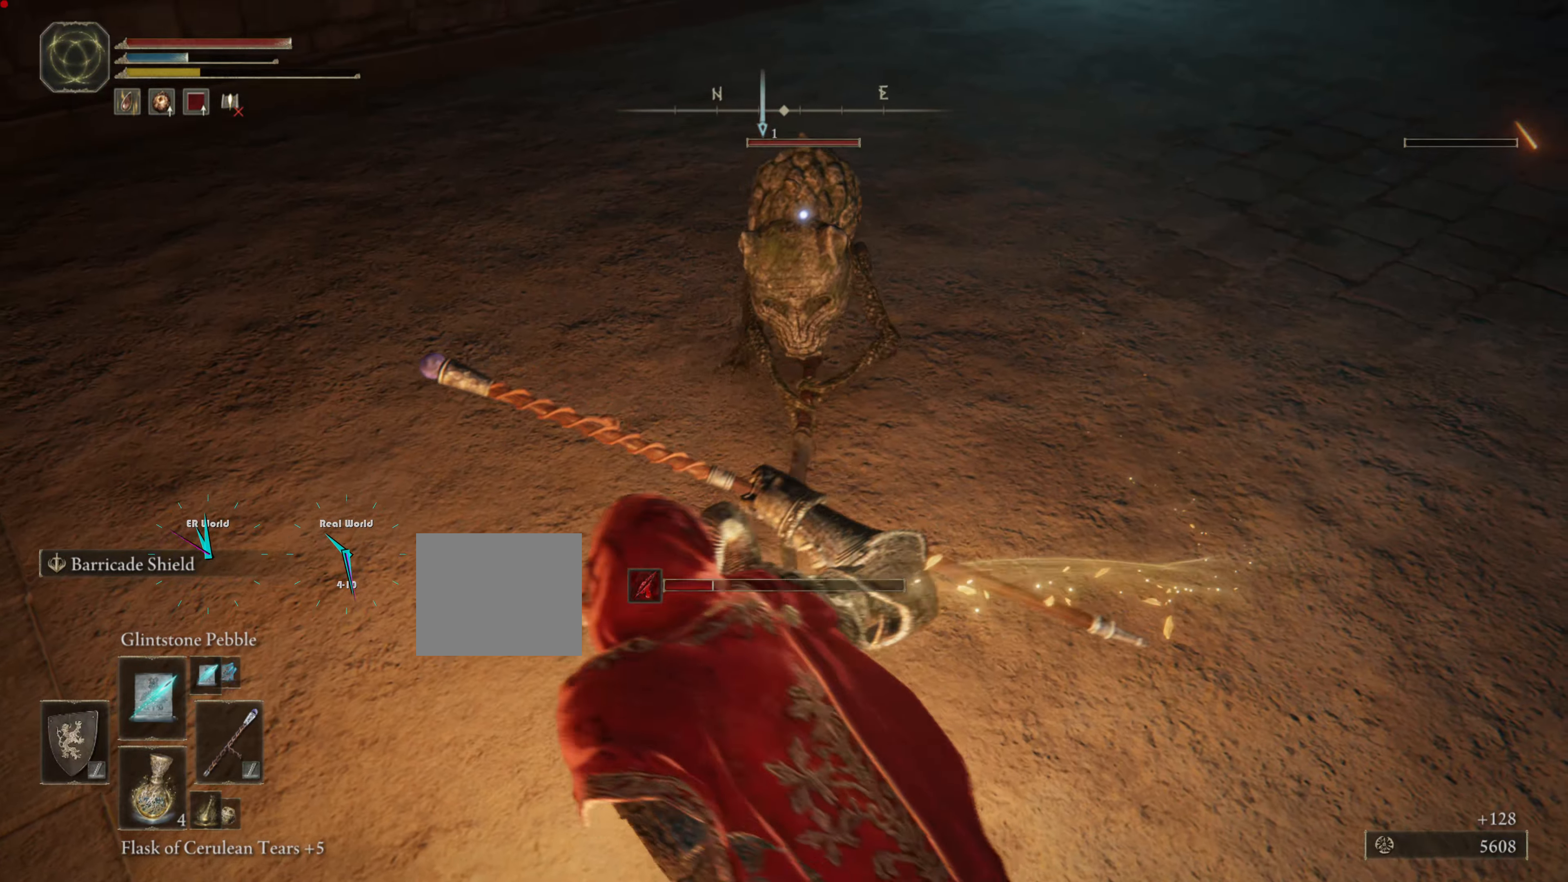
{"buttons": ["L1"], "left_stick": "right", "right_stick": "center", "events": []}
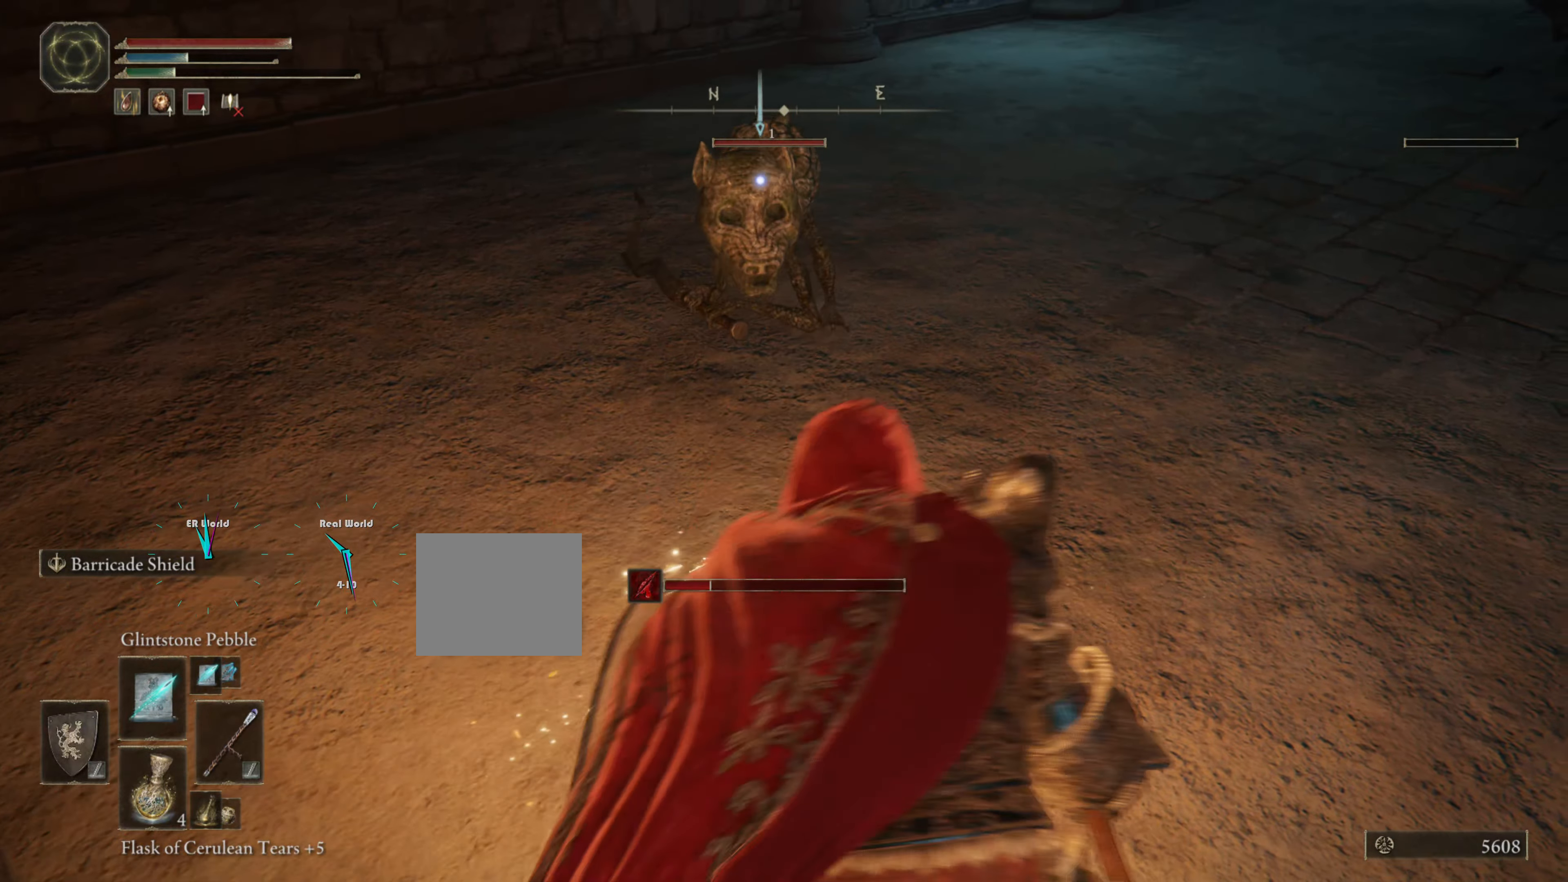
{"buttons": ["L1"], "left_stick": "right", "right_stick": "center", "events": []}
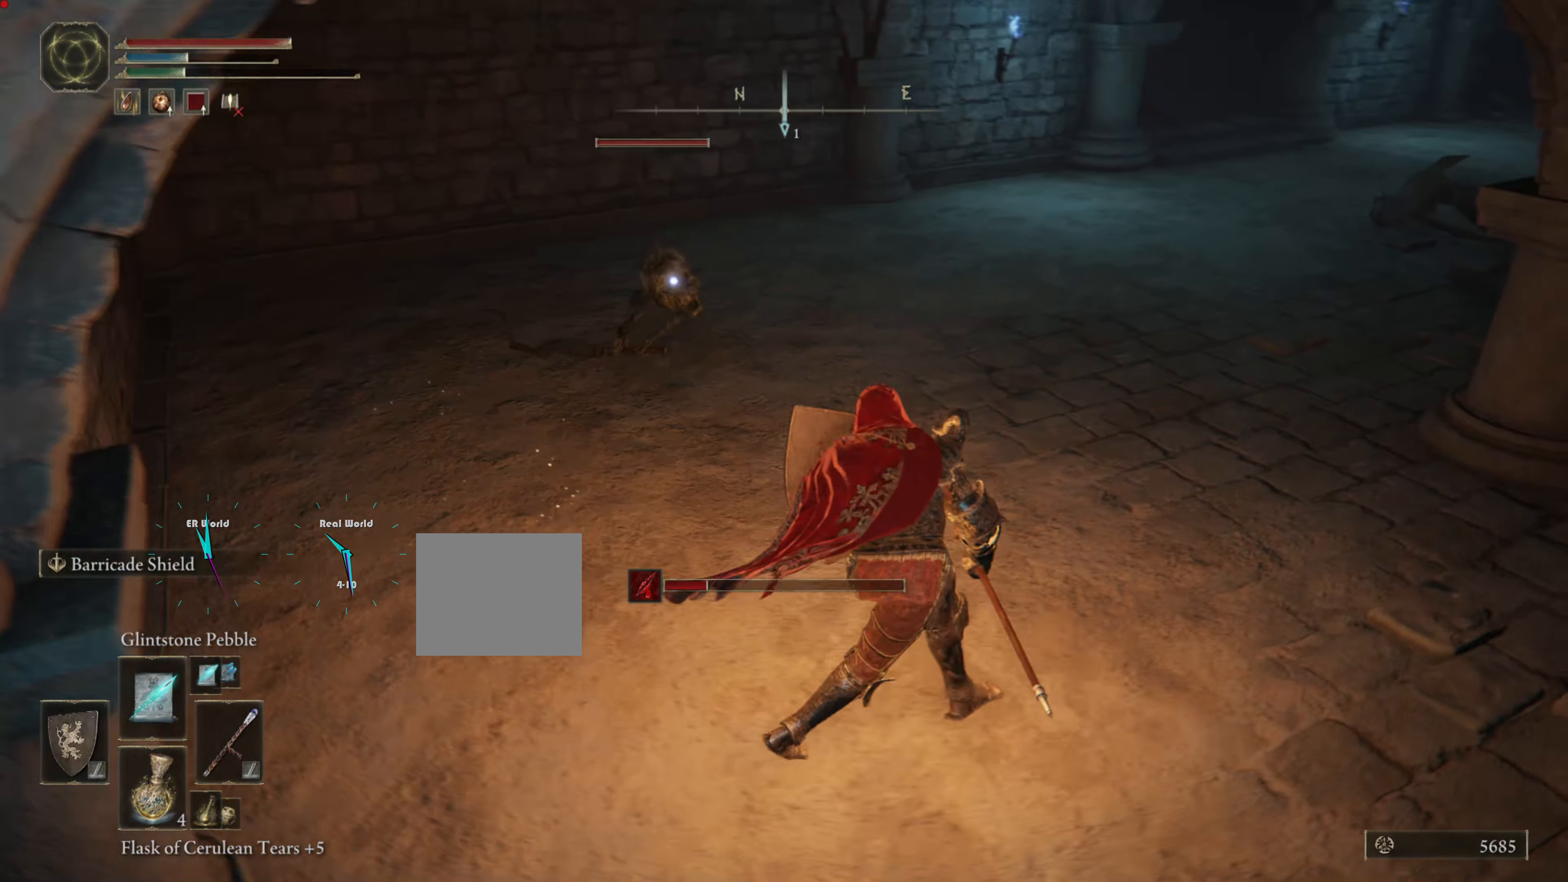
{"buttons": ["L1"], "left_stick": "down-right", "right_stick": "center", "events": [[317, "R1", "down"], [350, "left_stick", "down-right"], [434, "R1", "up"]]}
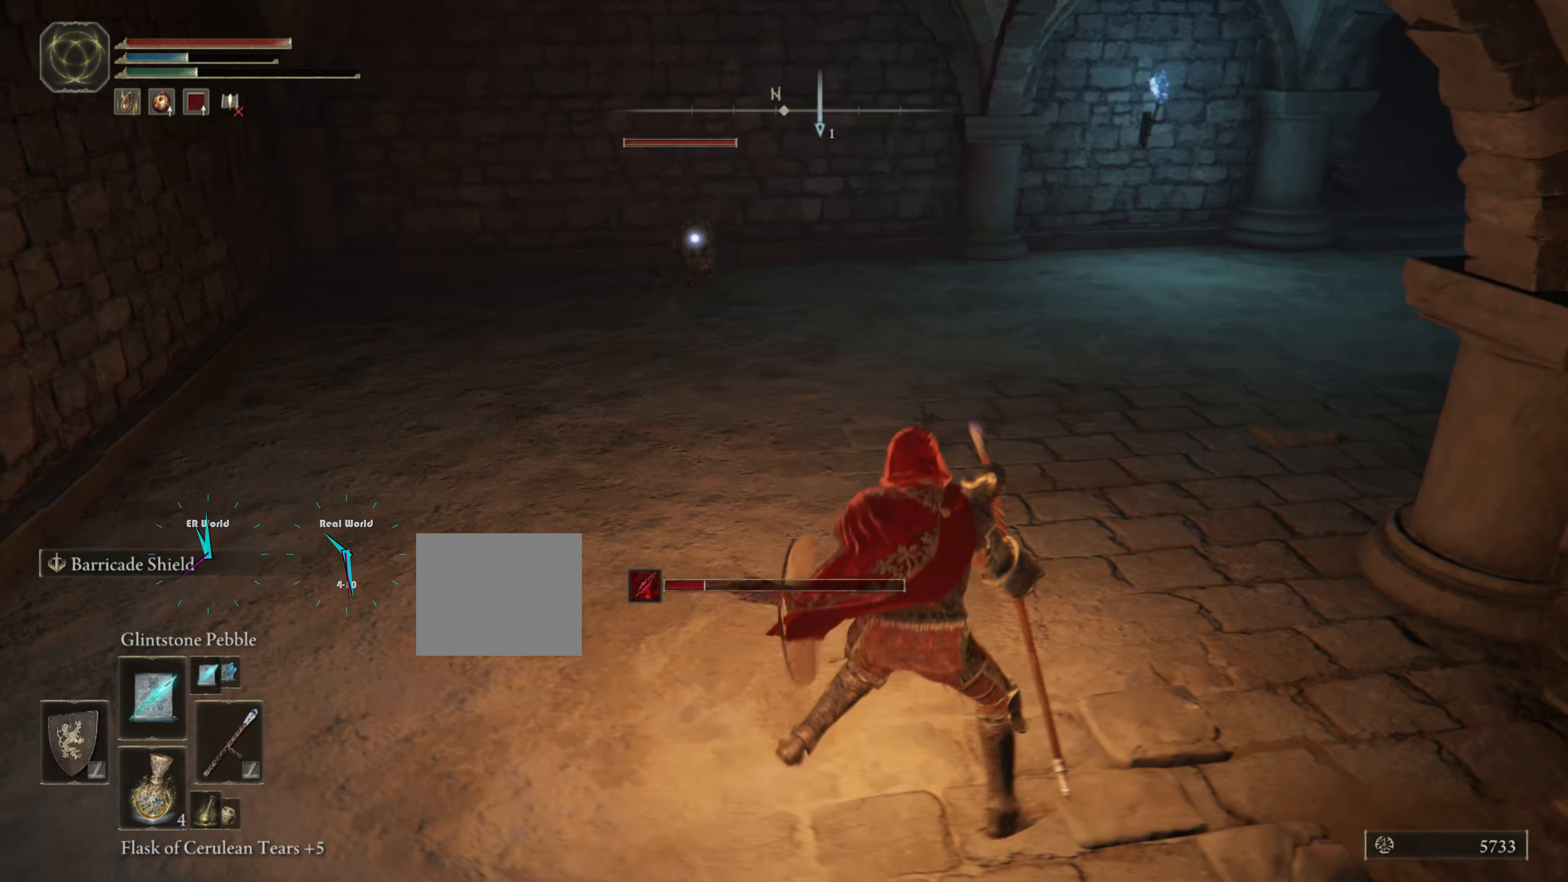
{"buttons": ["L1"], "left_stick": "up-left", "right_stick": "center", "events": [[34, "R1", "down"], [34, "left_stick", "up-left"], [117, "R1", "up"], [216, "R1", "down"], [300, "R1", "up"], [383, "R1", "down"], [483, "R1", "up"]]}
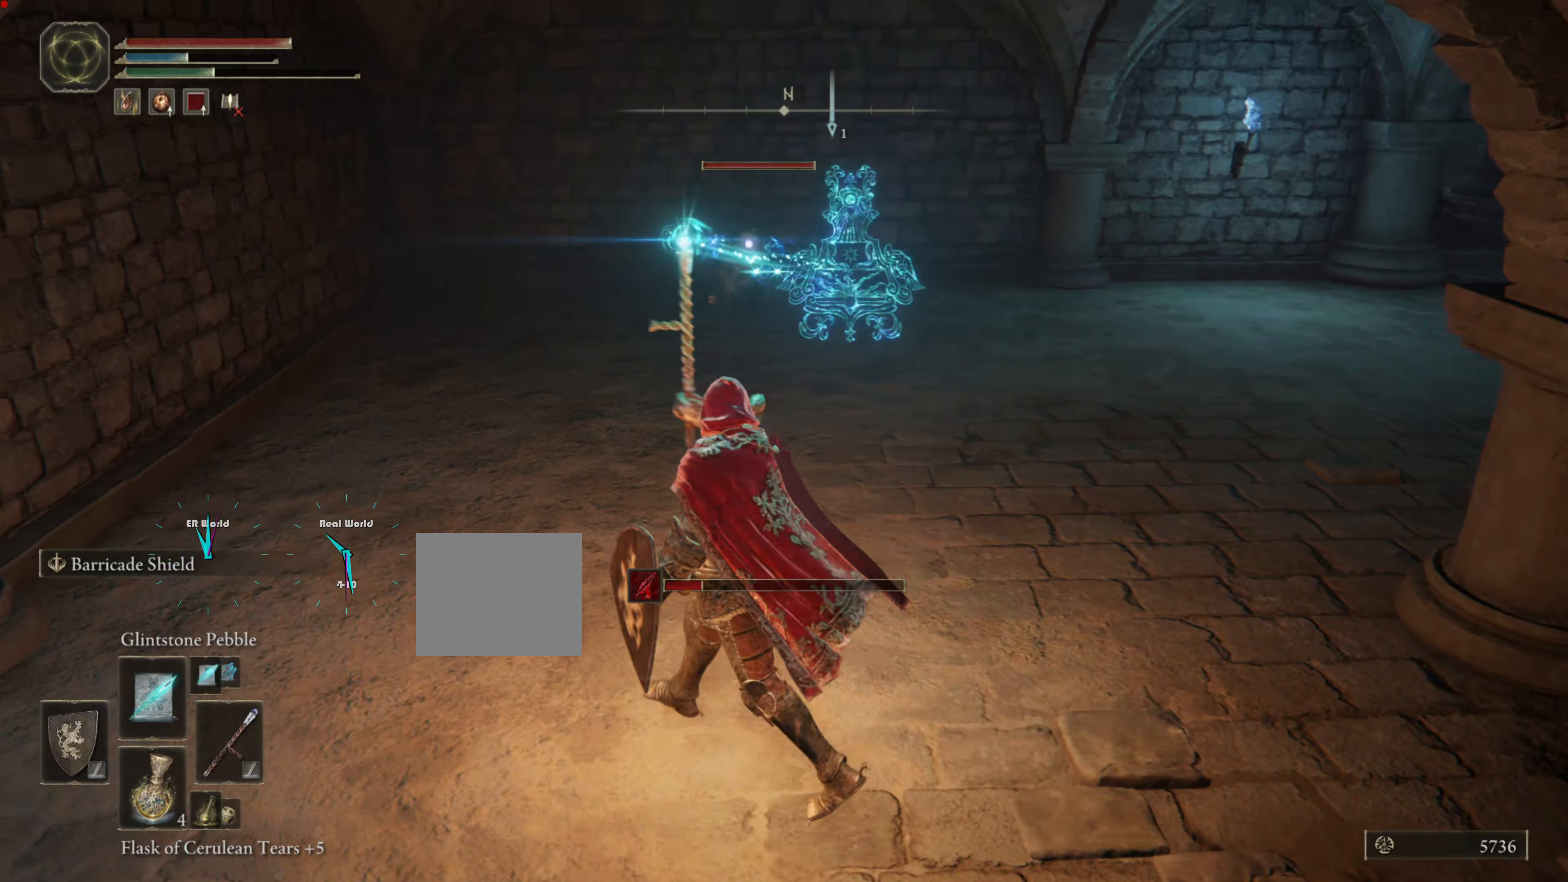
{"buttons": ["L1"], "left_stick": "down-left", "right_stick": "center", "events": [[33, "R1", "down"], [133, "R1", "up"], [233, "R1", "down"], [283, "R1", "up"], [350, "R1", "down"], [466, "R1", "up"], [483, "left_stick", "down-left"]]}
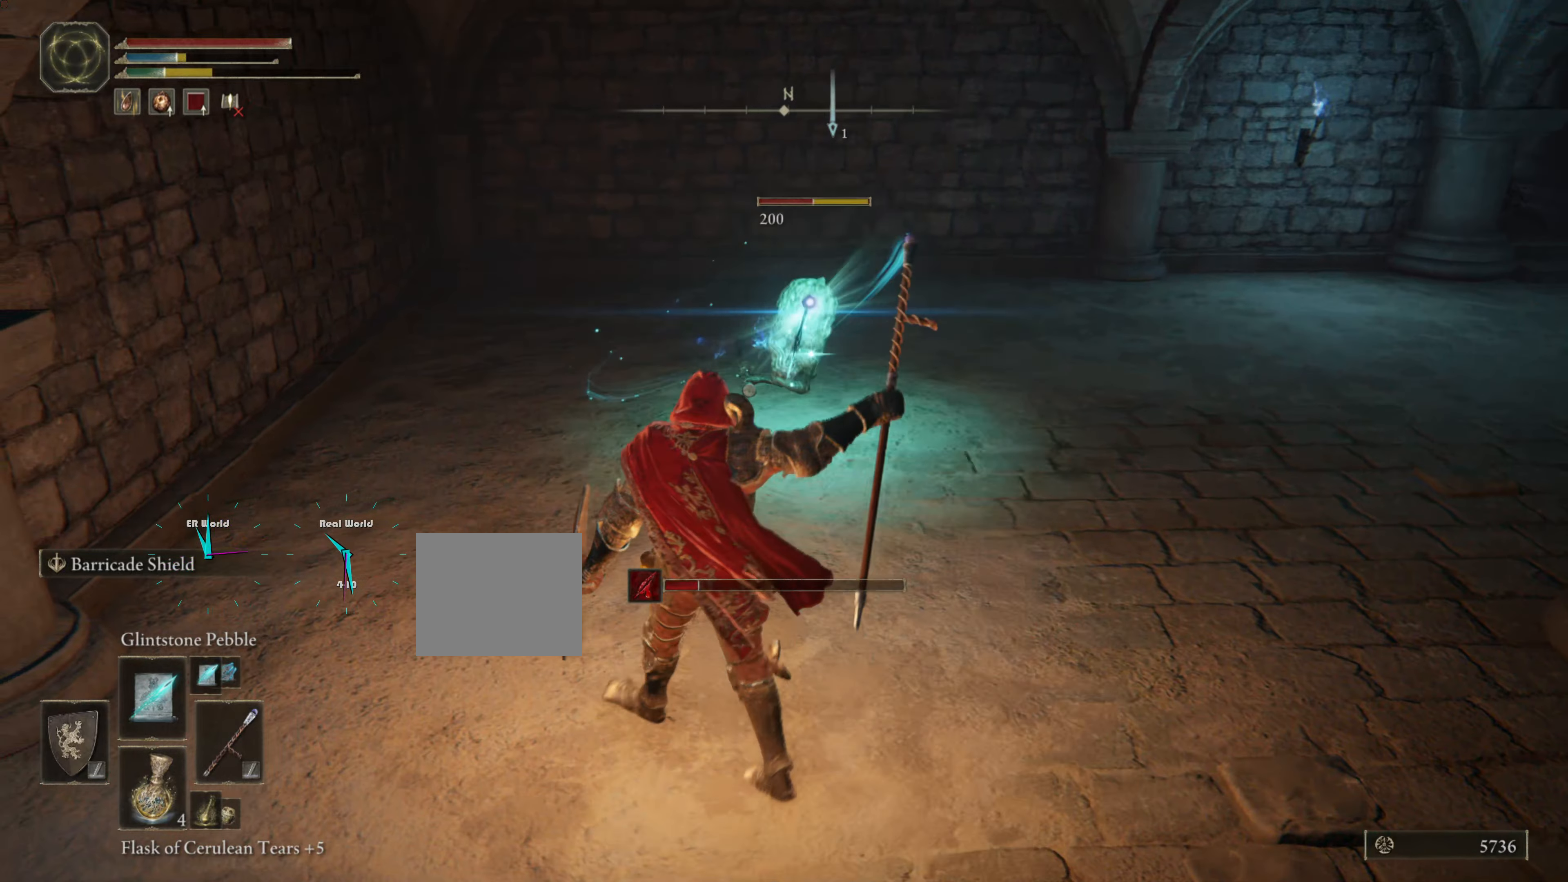
{"buttons": ["L1", "R1"], "left_stick": "down", "right_stick": "center", "events": [[33, "R1", "down"], [83, "R1", "up"], [216, "R1", "down"], [250, "R1", "up"], [333, "left_stick", "down"], [350, "R1", "down"], [466, "R1", "up"], [500, "R1", "down"]]}
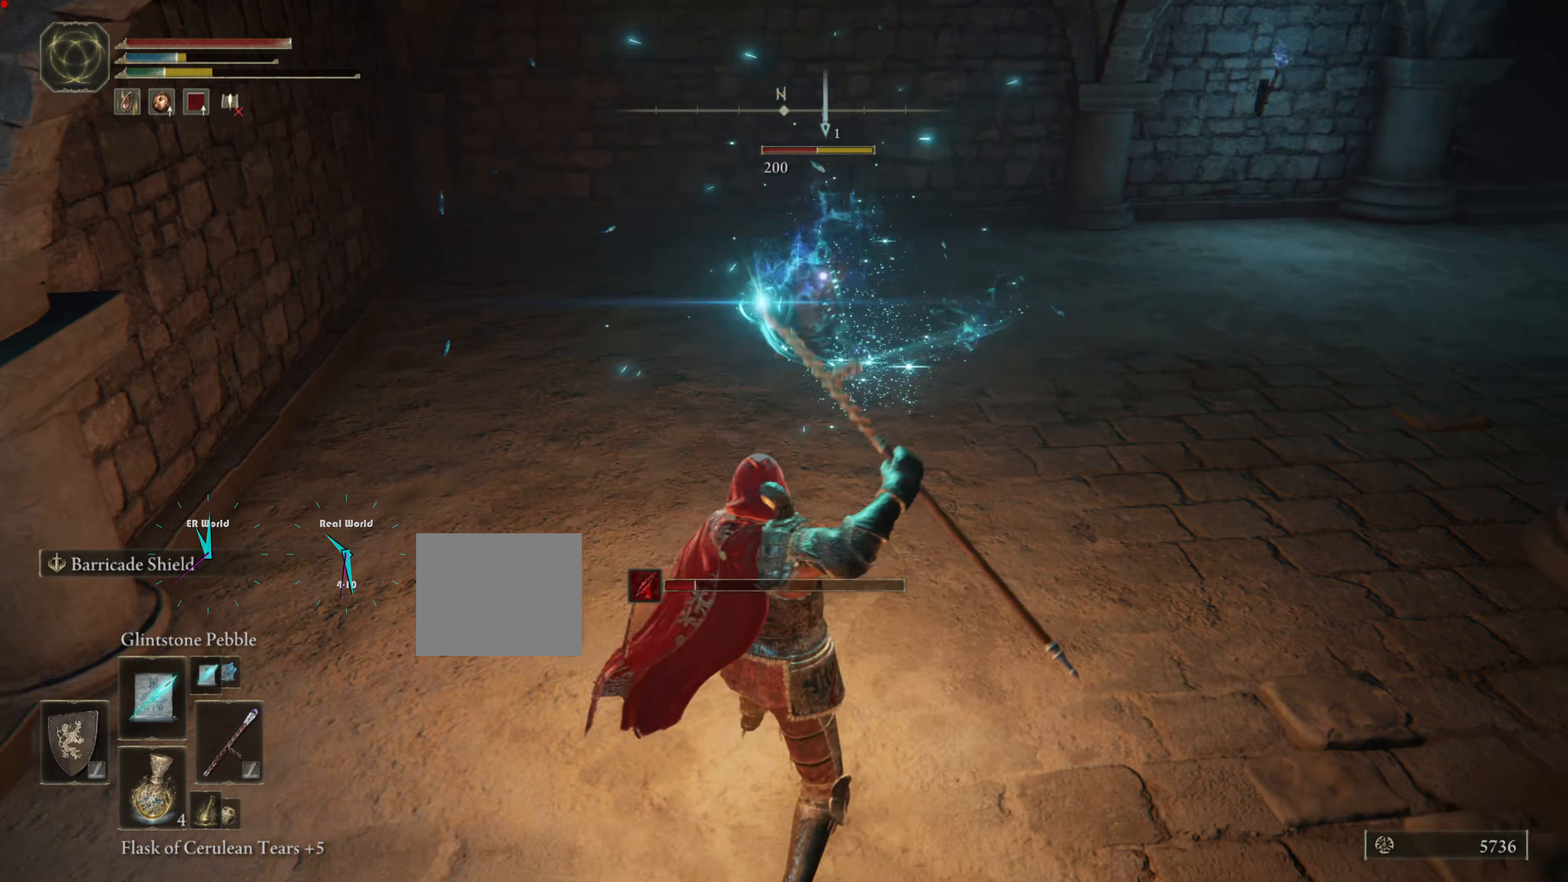
{"buttons": ["L1"], "left_stick": "up", "right_stick": "center", "events": [[133, "R1", "up"], [350, "left_stick", "up"]]}
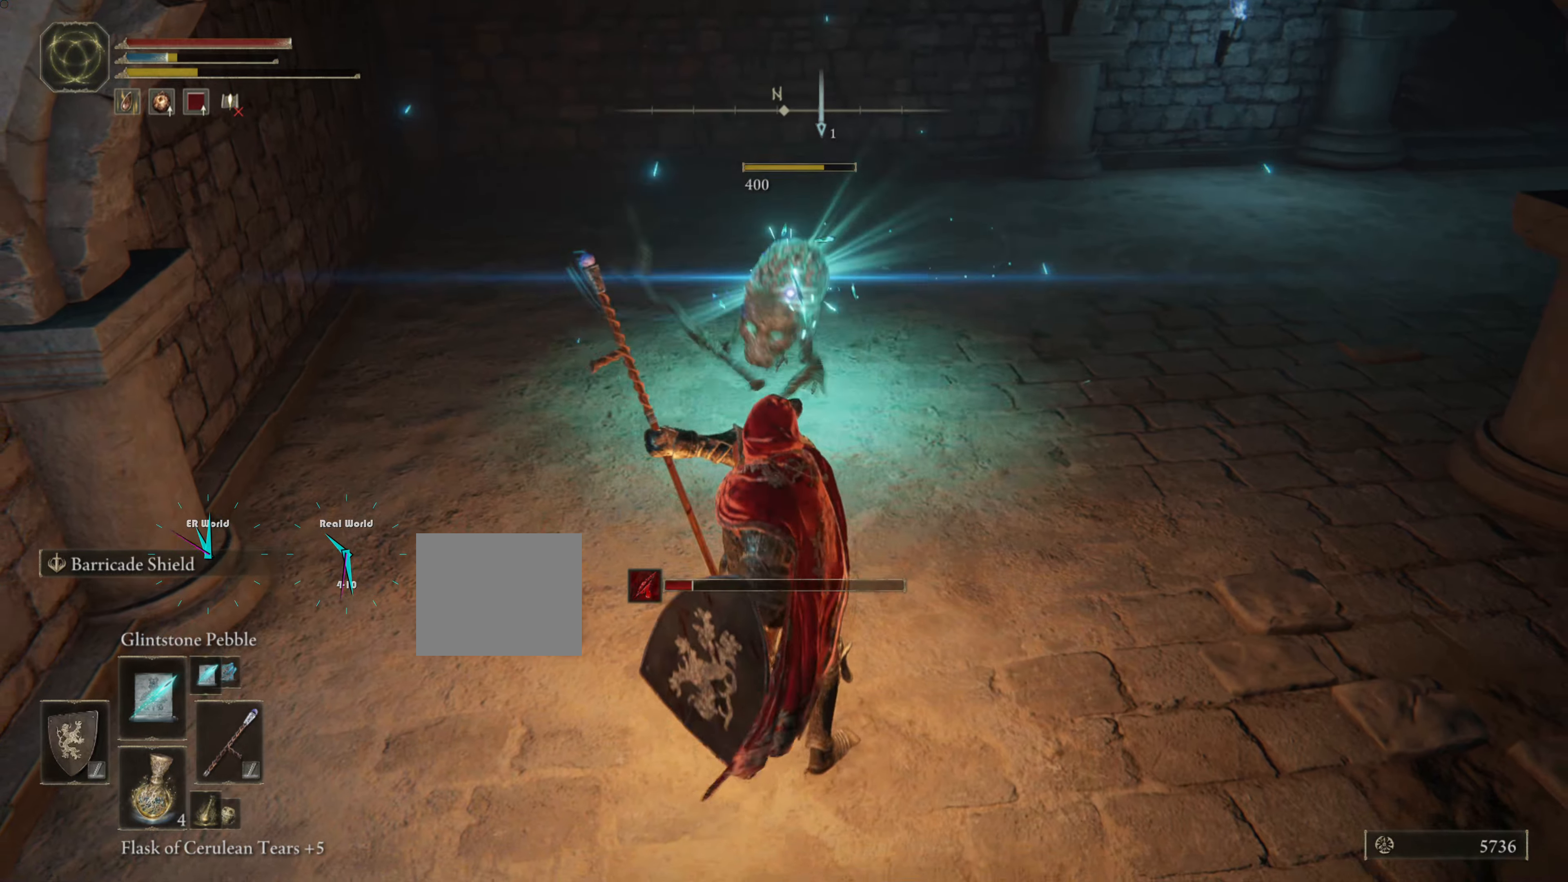
{"buttons": ["L1"], "left_stick": "up", "right_stick": "center", "events": []}
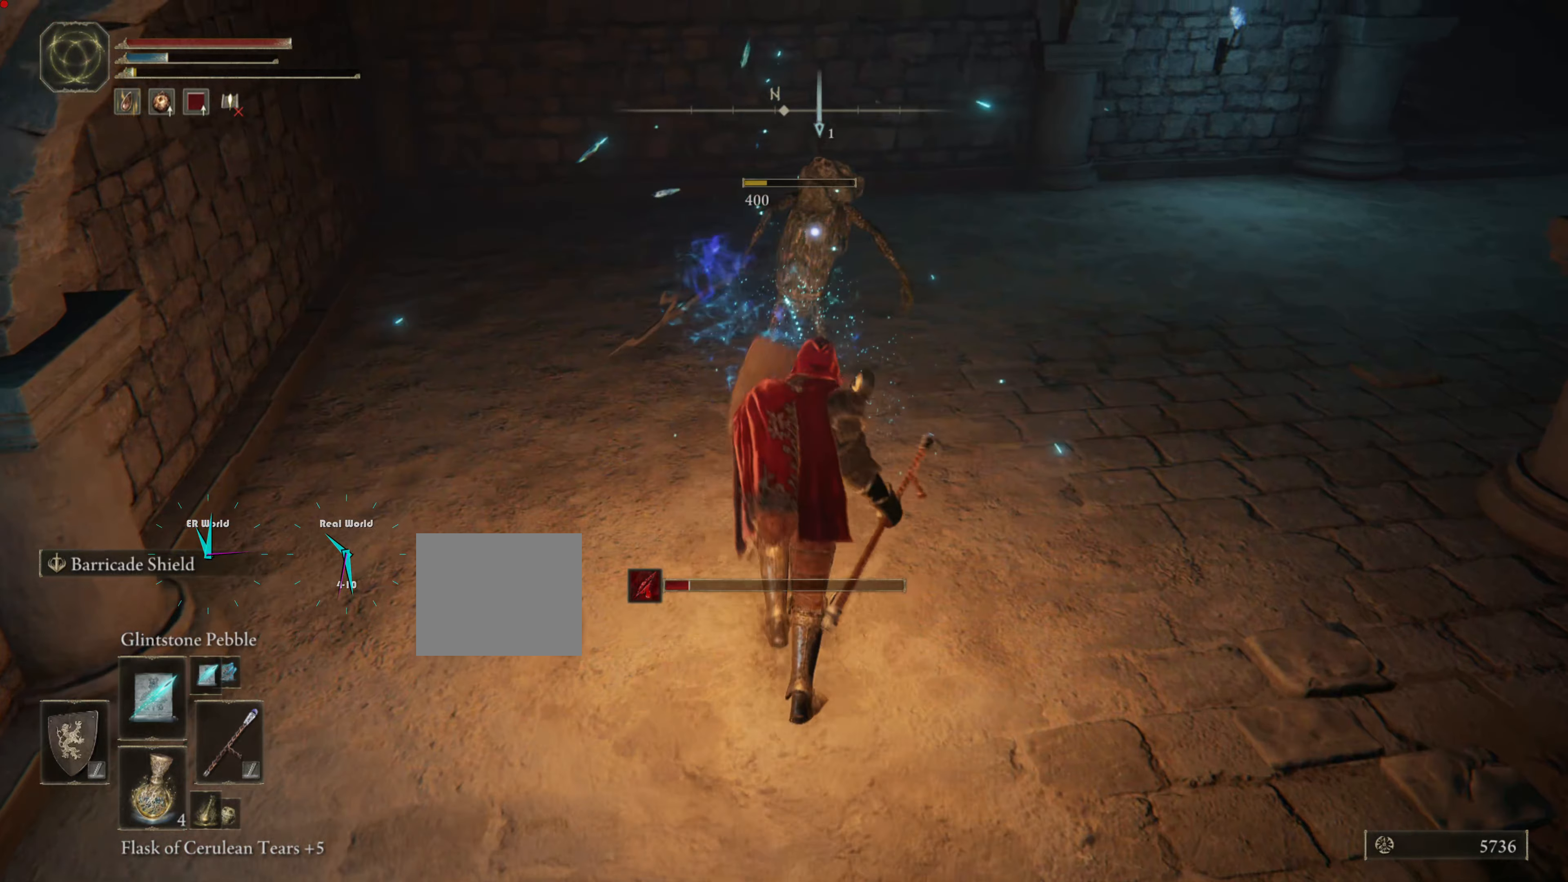
{"buttons": ["L1"], "left_stick": "up-right", "right_stick": "center", "events": [[433, "left_stick", "up-right"]]}
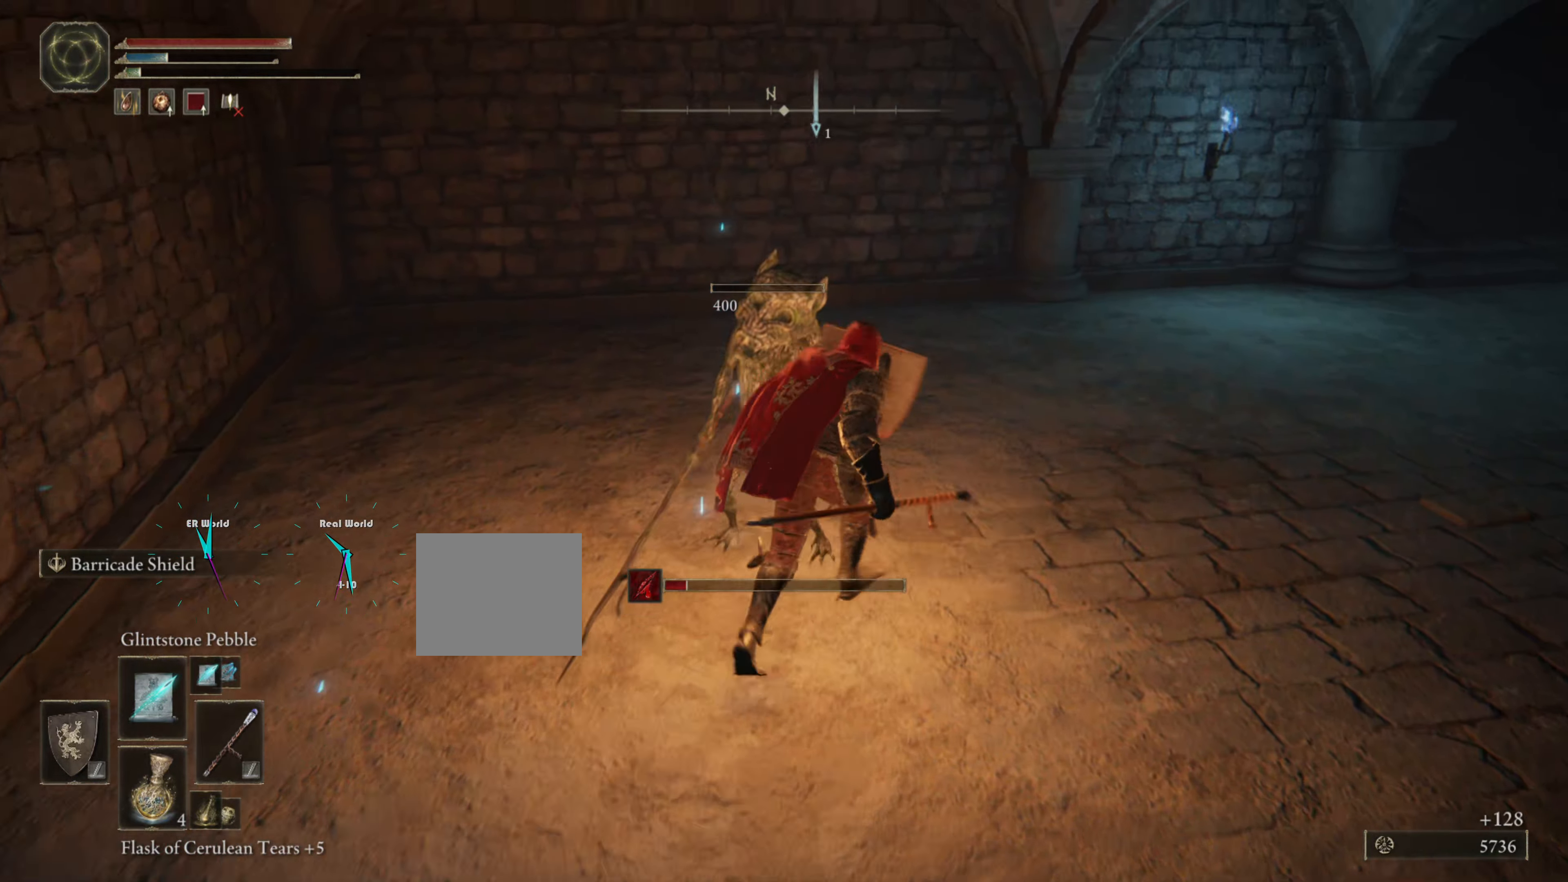
{"buttons": ["L1"], "left_stick": "up", "right_stick": "center", "events": [[183, "right_stick", "right"], [483, "left_stick", "up"], [483, "right_stick", "center"]]}
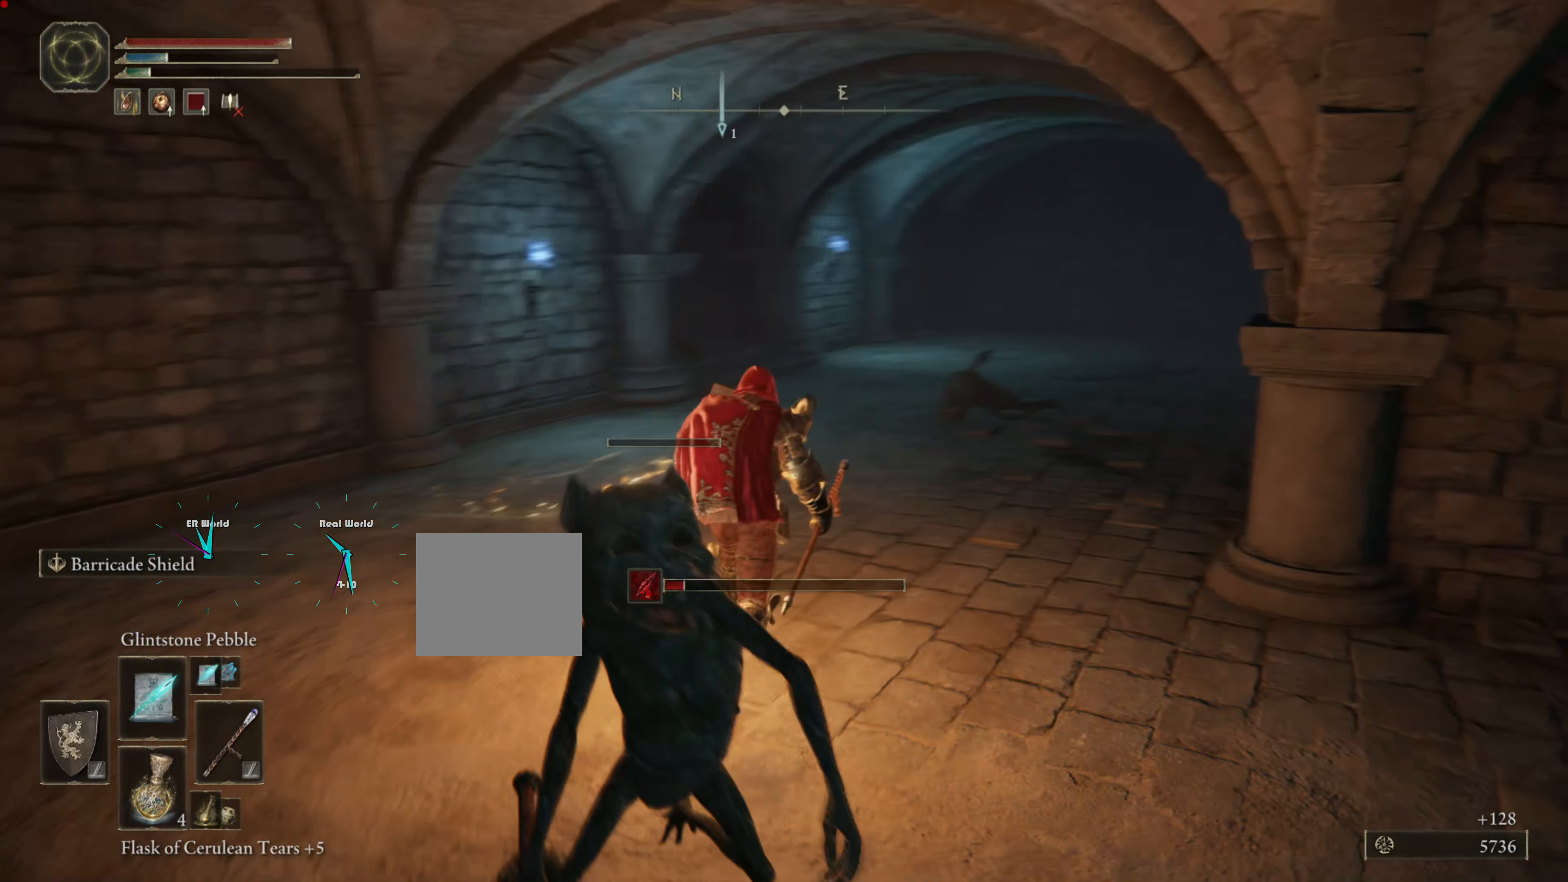
{"buttons": ["CIRCLE", "L1"], "left_stick": "up", "right_stick": "center", "events": [[416, "CIRCLE", "down"]]}
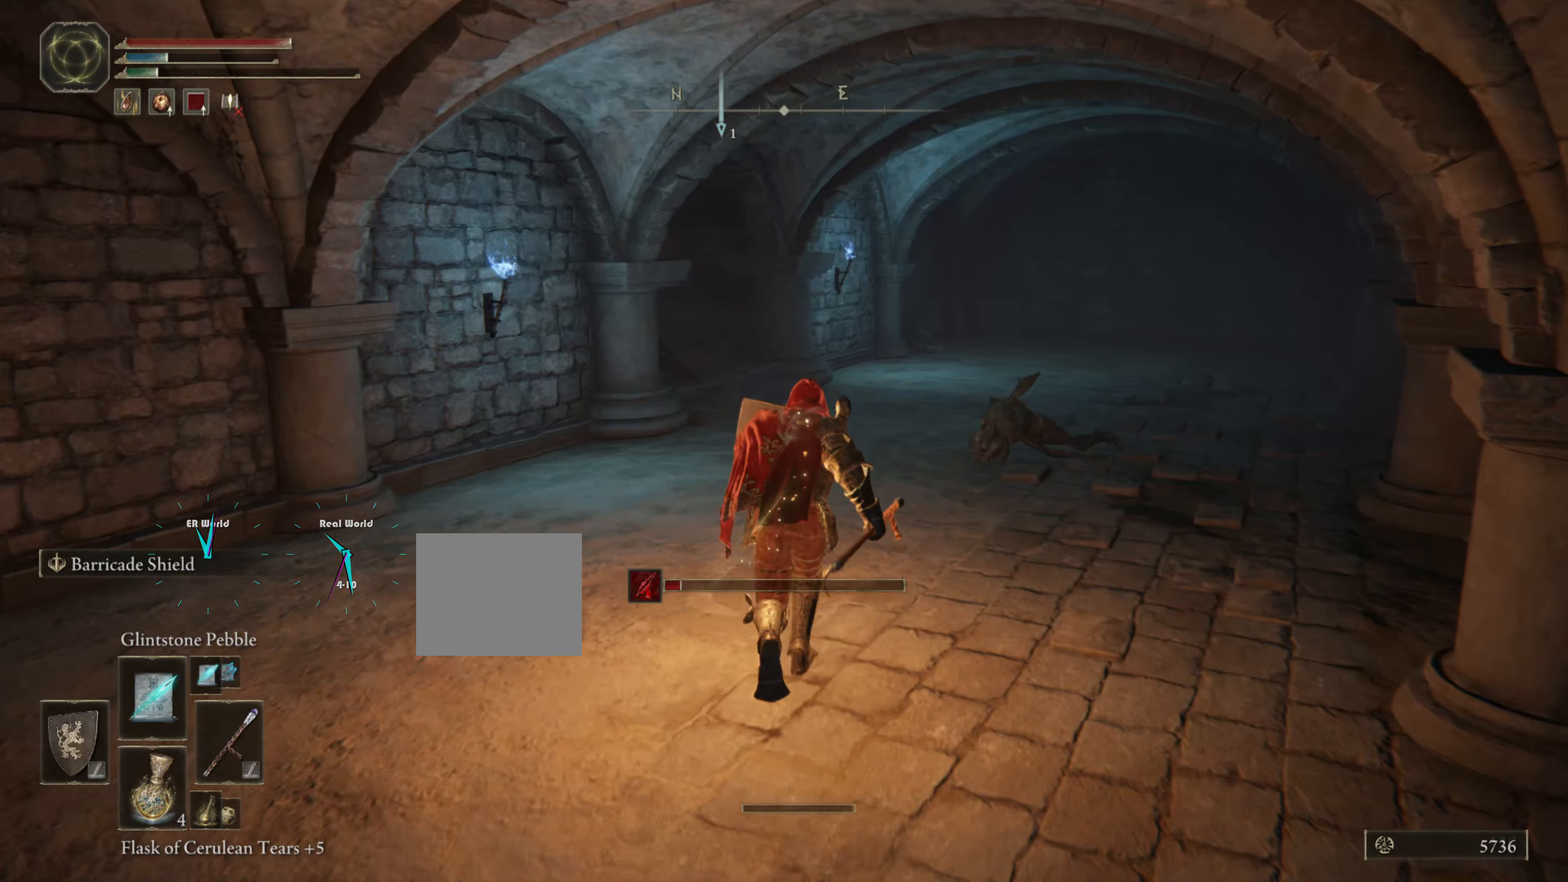
{"buttons": ["CIRCLE", "L1"], "left_stick": "up", "right_stick": "center", "events": []}
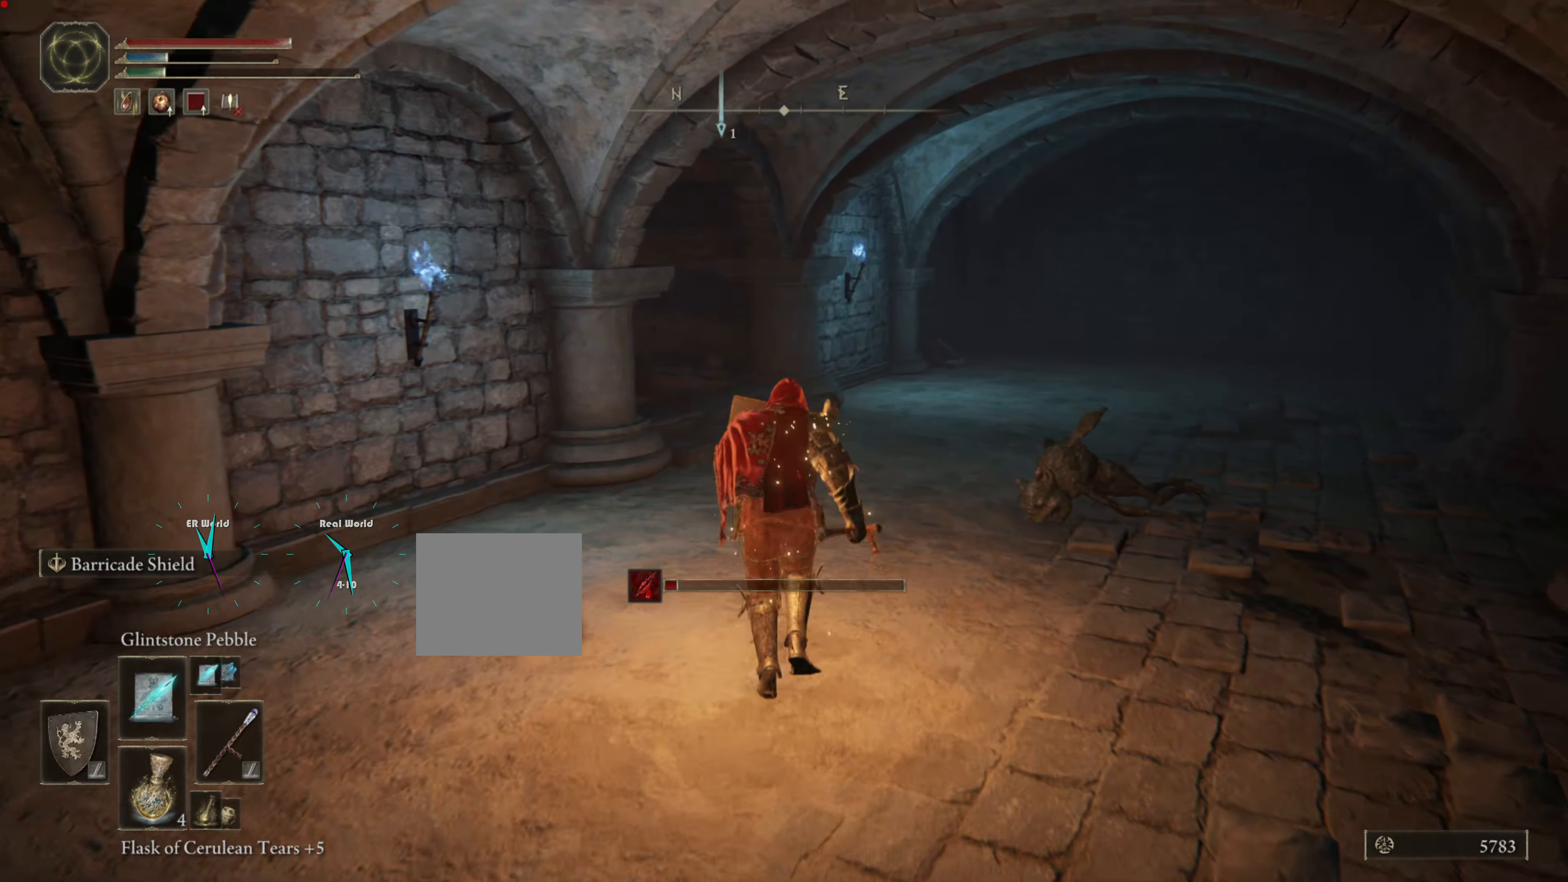
{"buttons": ["CIRCLE", "L1"], "left_stick": "up", "right_stick": "center", "events": []}